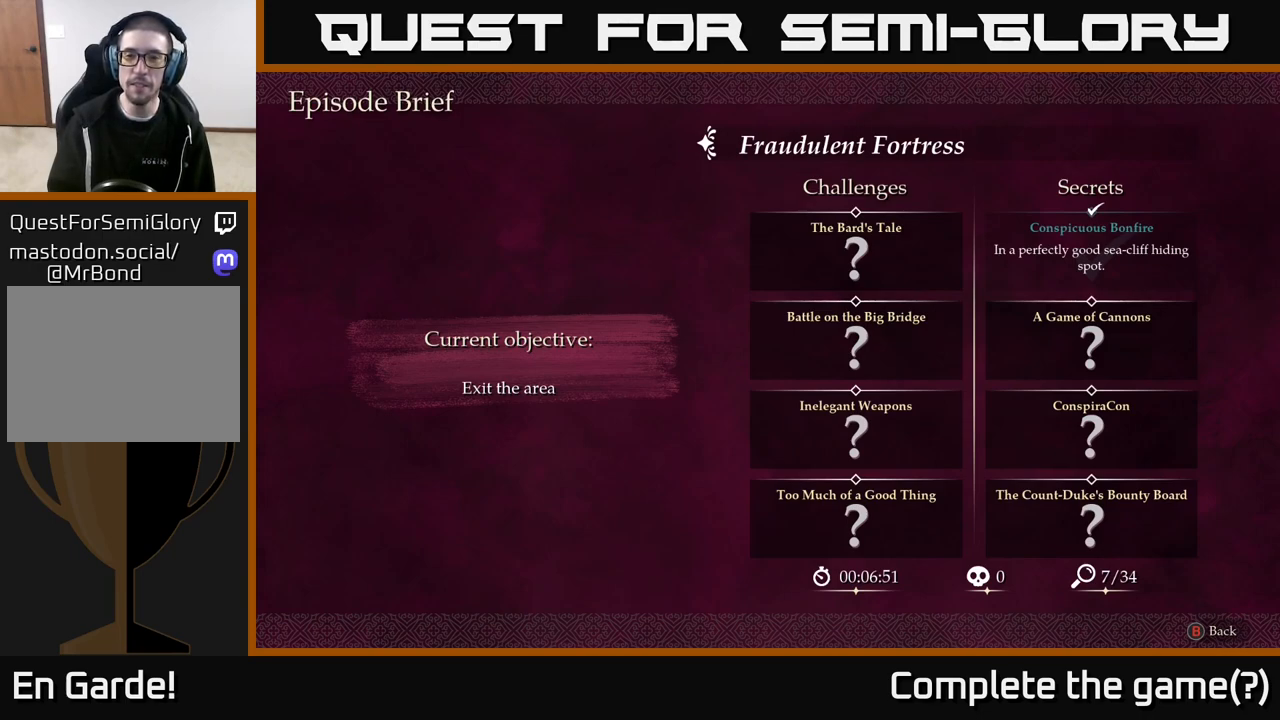
Gameplay with a controller (Xbox layout); each line is a JSON object with the inputs held at the frame after it. "events" lists button and stick changes between this image and that frame as [ms after this image, input, new state], when the widget could be followed in between.
{"buttons": ["SELECT"], "left_stick": "center", "right_stick": "center", "events": [[467, "SELECT", "down"]]}
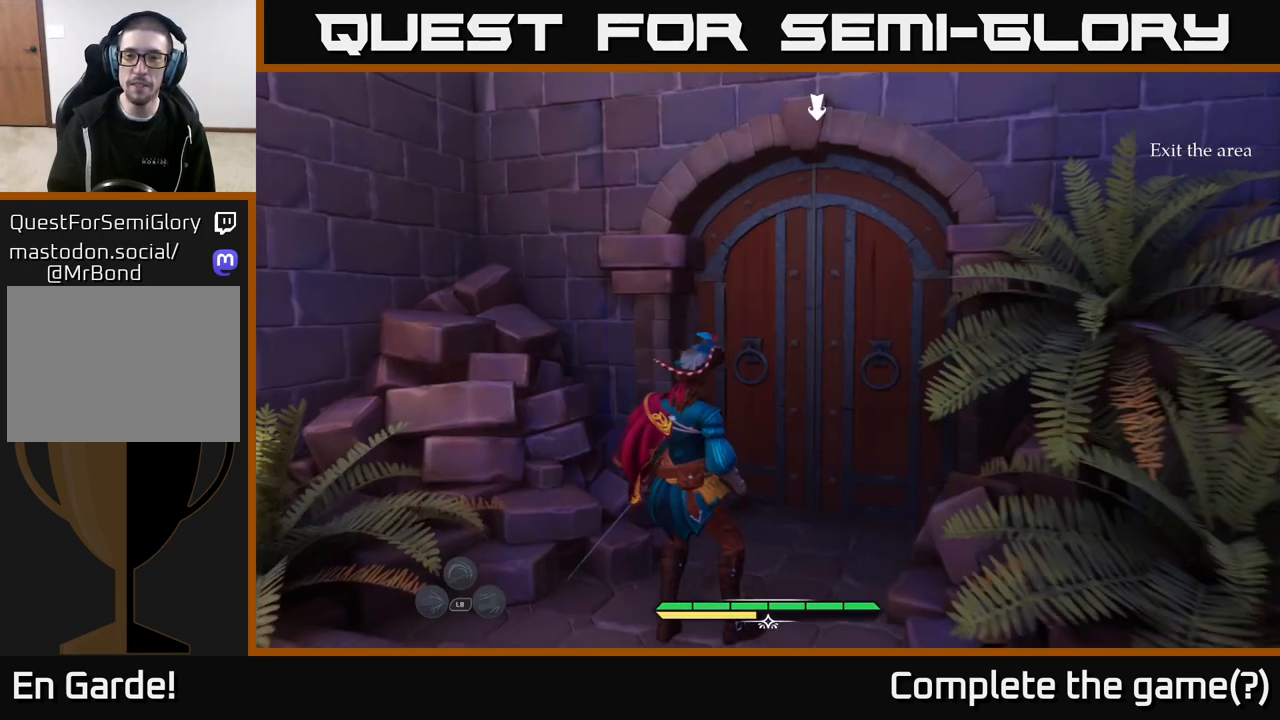
{"buttons": [], "left_stick": "up-right", "right_stick": "center", "events": [[50, "SELECT", "up"], [200, "left_stick", "up"], [250, "right_stick", "down"], [417, "right_stick", "center"], [433, "left_stick", "up-right"]]}
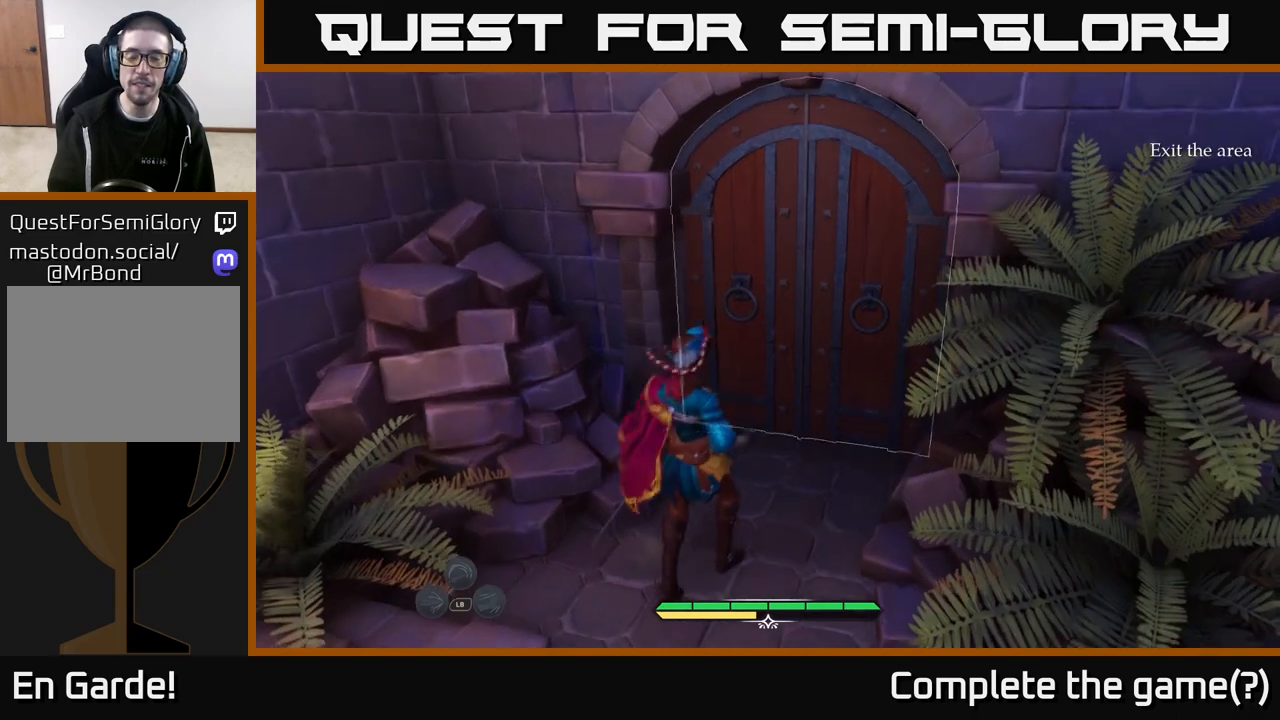
{"buttons": [], "left_stick": "center", "right_stick": "center", "events": [[350, "left_stick", "center"]]}
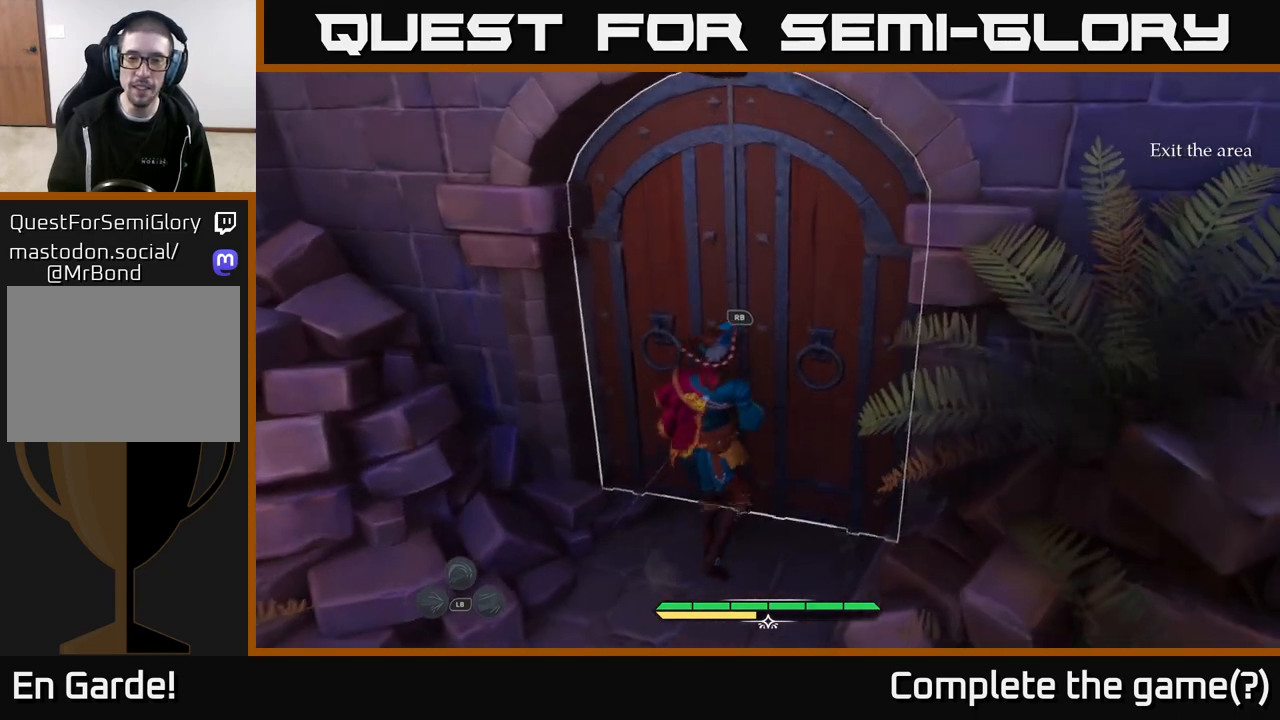
{"buttons": [], "left_stick": "center", "right_stick": "center", "events": [[133, "R1", "down"], [233, "R1", "up"]]}